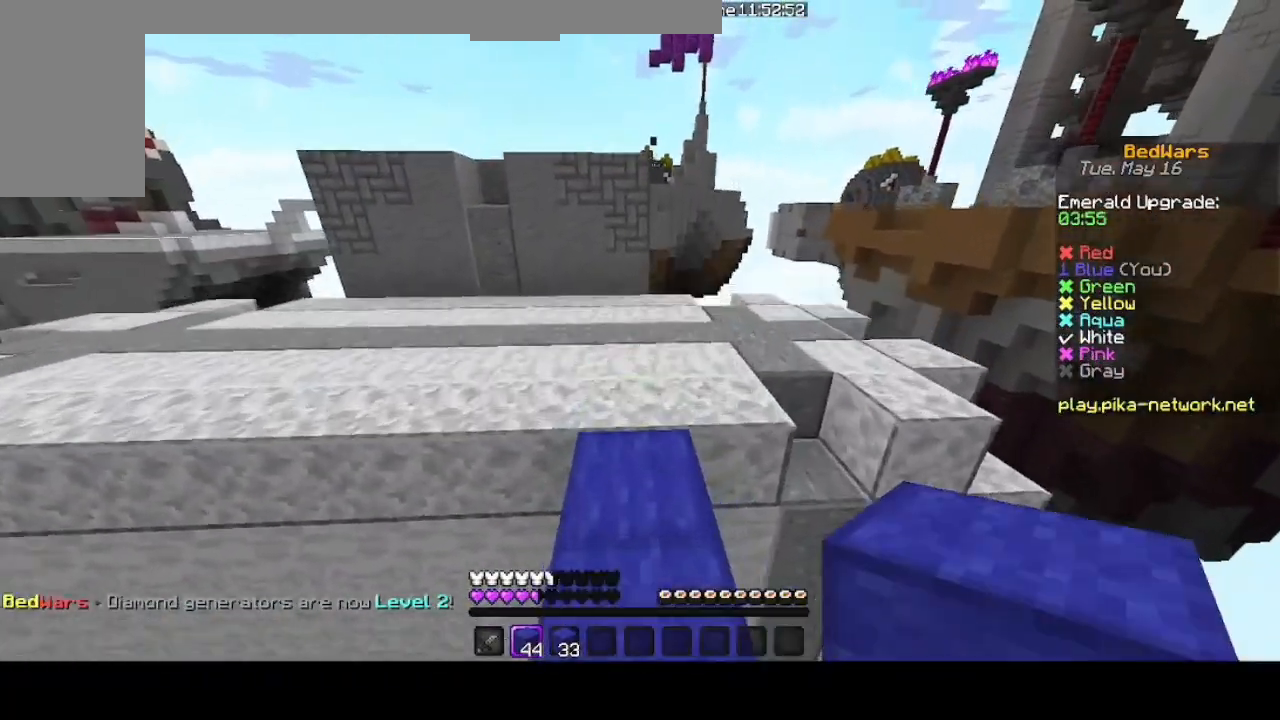
Gameplay with keyboard and mouse; each line is a JSON object with the keys and mouse buttons held at the frame after it. "events" lists presses ("down") and releases ("up") of "ctrl", "down", "left", "right", "shift", "space", "up", "mouse_left" and "mouse_right" between this image and that frame as [ms after this image, input, new state], when the widget could be followed in between. "mouse_left", "mouse_right" = the "left", "right" buttons of the "mouse" list. No other keys are recorded. Fast repeated clicks can show as one long hold. Mouse movement is not recorded.
{"keys": ["up"], "mouse": [], "events": []}
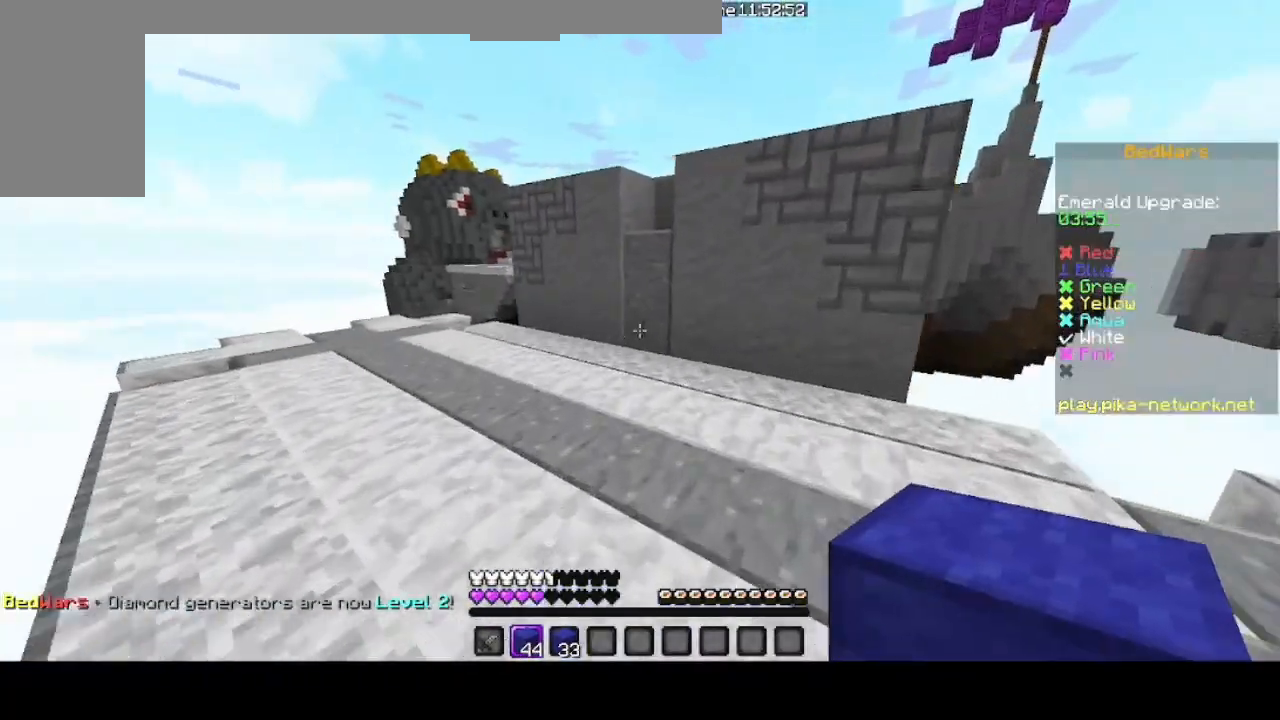
{"keys": ["space", "up"], "mouse": [], "events": [[233, "mouse_right", "down"], [367, "mouse_right", "up"], [367, "space", "down"]]}
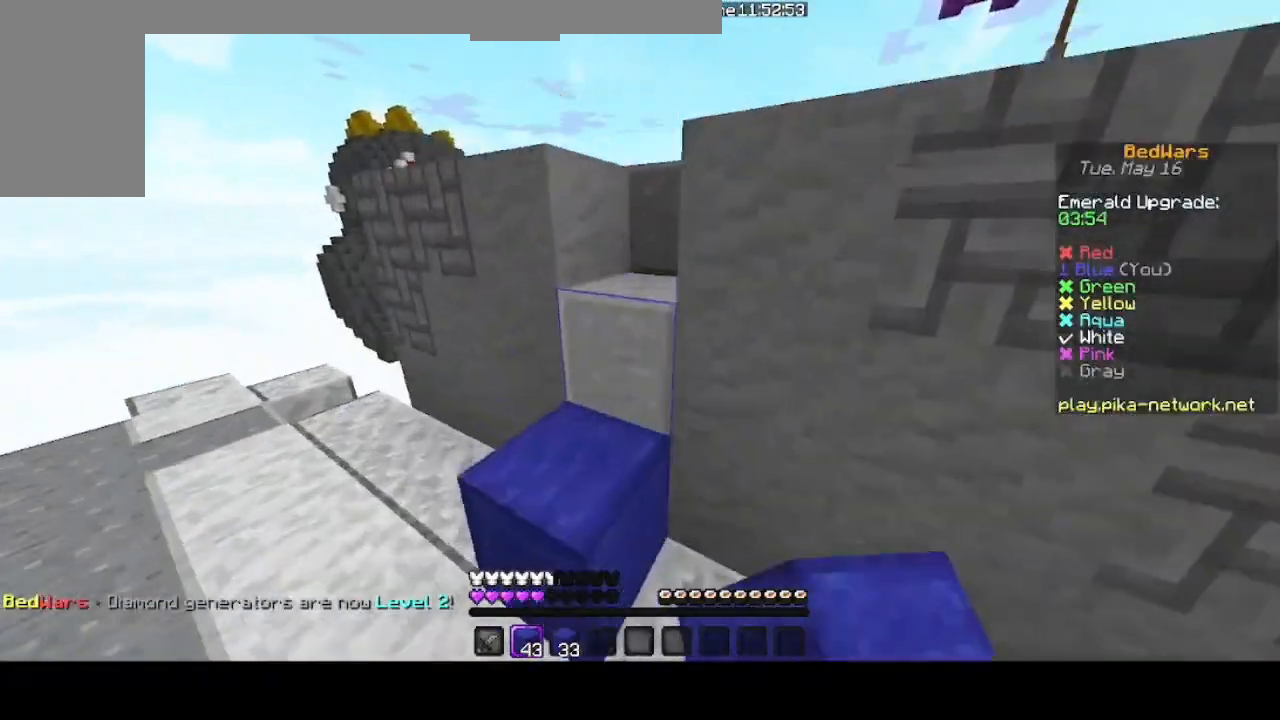
{"keys": ["space", "up"], "mouse": [], "events": [[33, "space", "up"], [267, "space", "down"]]}
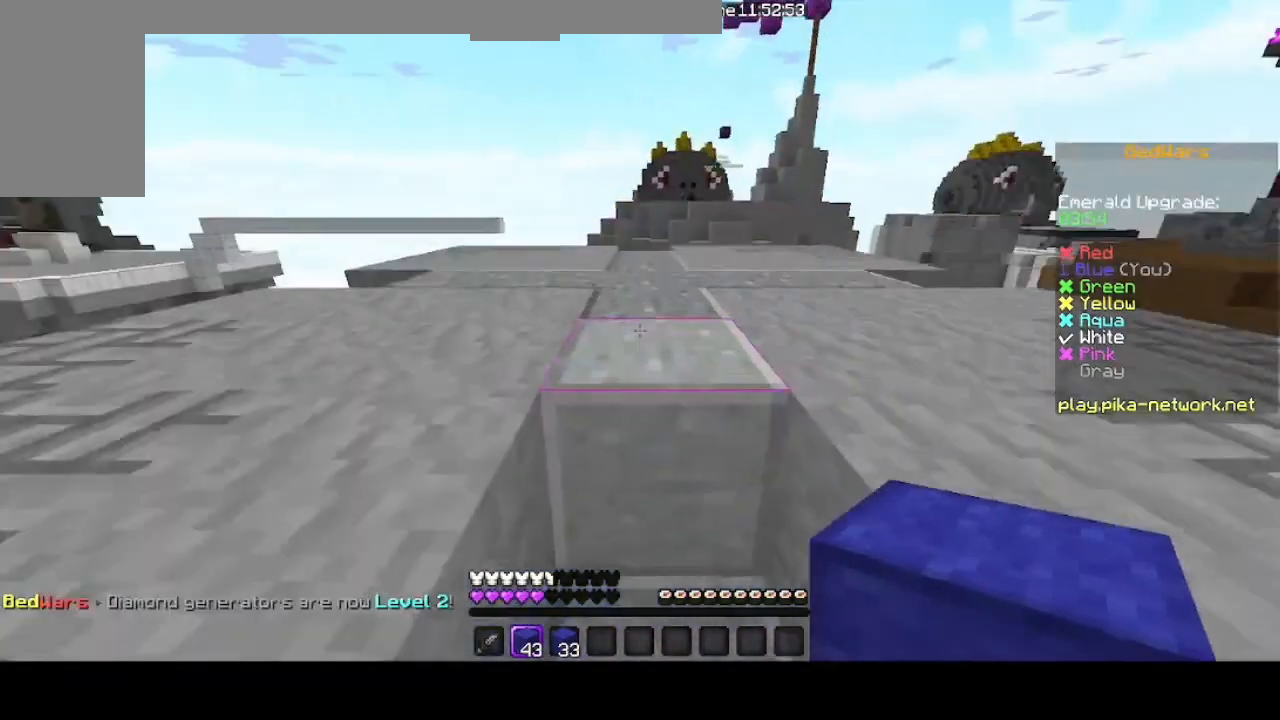
{"keys": ["up"], "mouse": [], "events": [[67, "space", "up"], [200, "space", "down"], [467, "space", "up"]]}
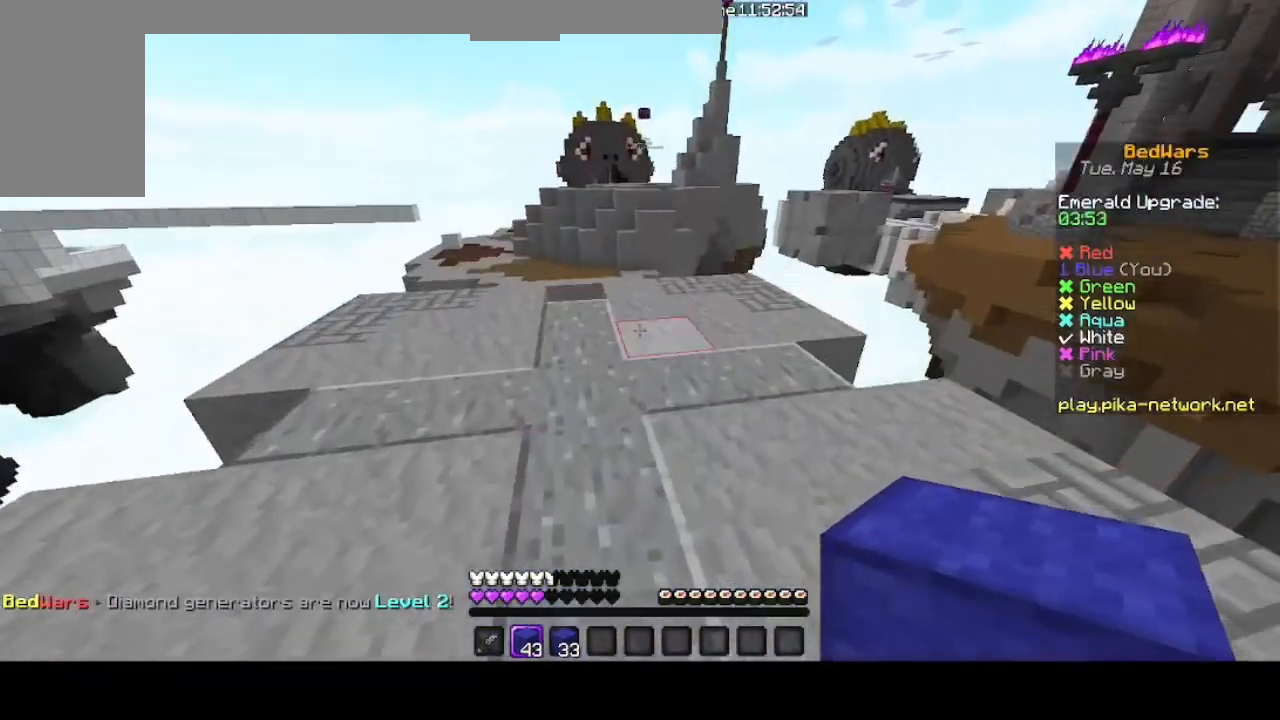
{"keys": ["up"], "mouse": [], "events": []}
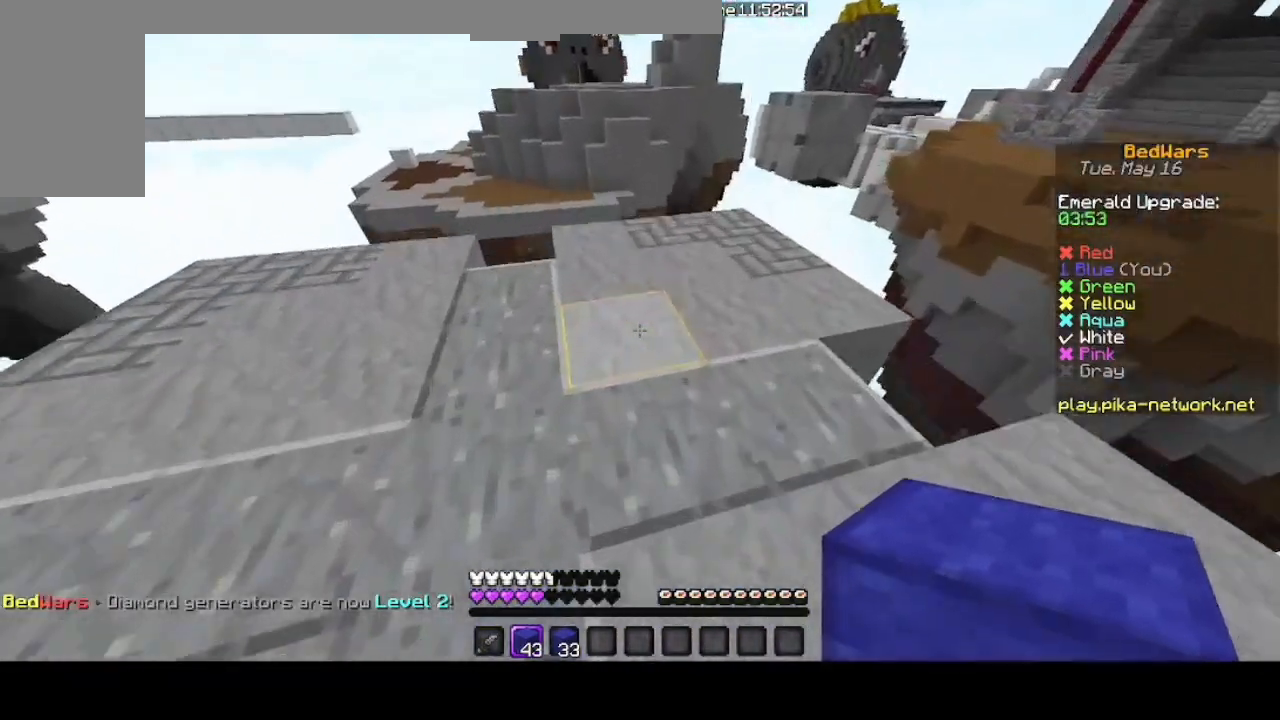
{"keys": ["up"], "mouse": [], "events": []}
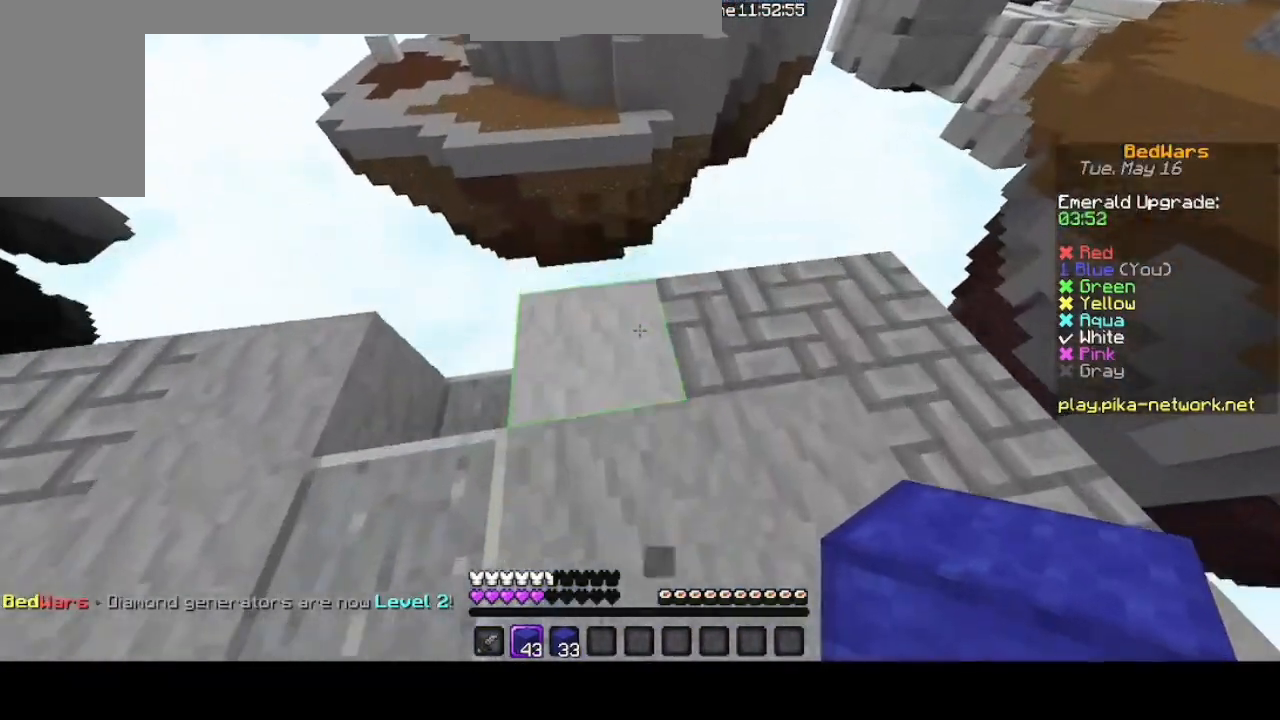
{"keys": ["down", "right", "shift"], "mouse": [], "events": [[233, "up", "up"], [300, "shift", "down"], [467, "down", "down"], [467, "right", "down"]]}
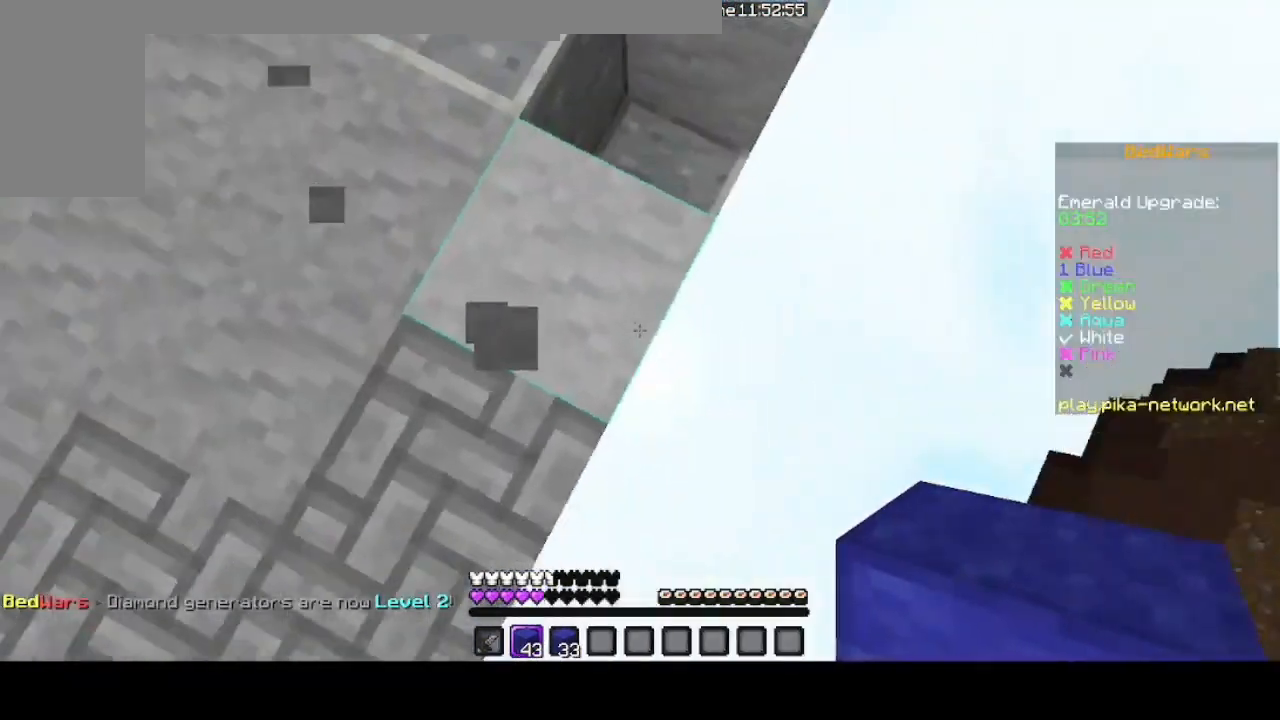
{"keys": ["down", "right", "shift"], "mouse": [], "events": []}
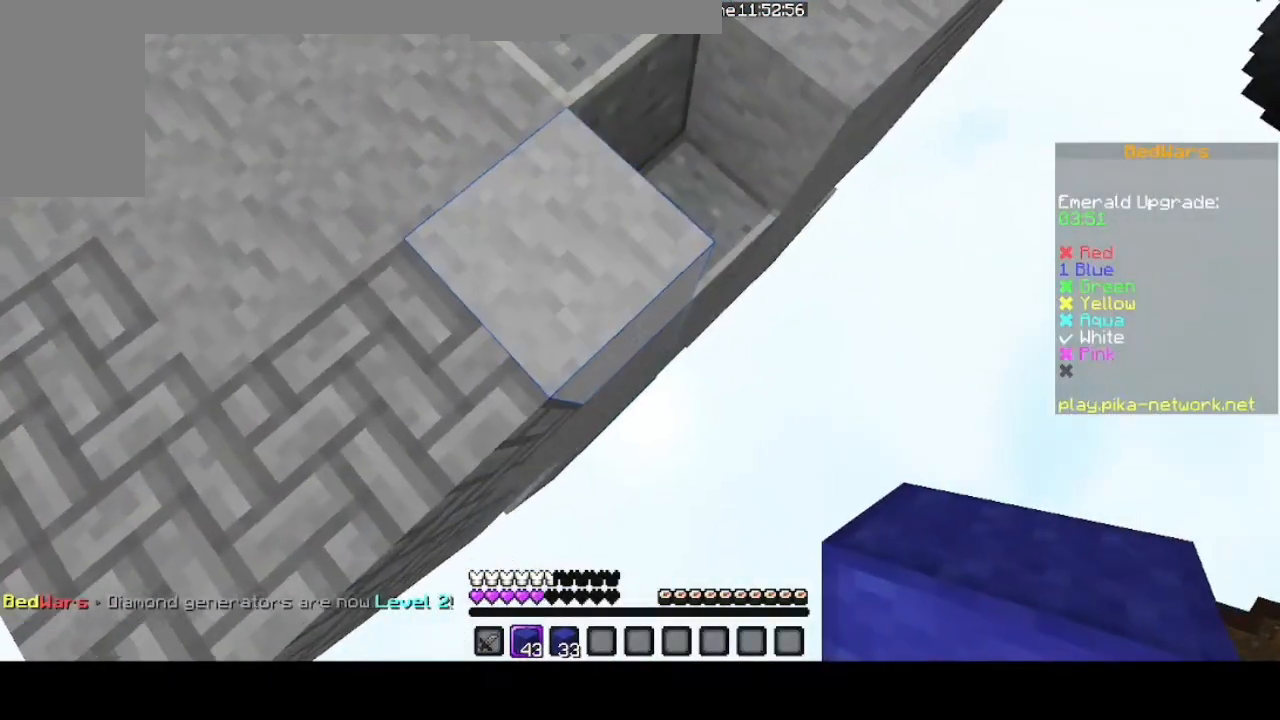
{"keys": ["down", "right", "shift"], "mouse": ["right"], "events": [[100, "mouse_right", "down"], [233, "shift", "up"], [367, "shift", "down"]]}
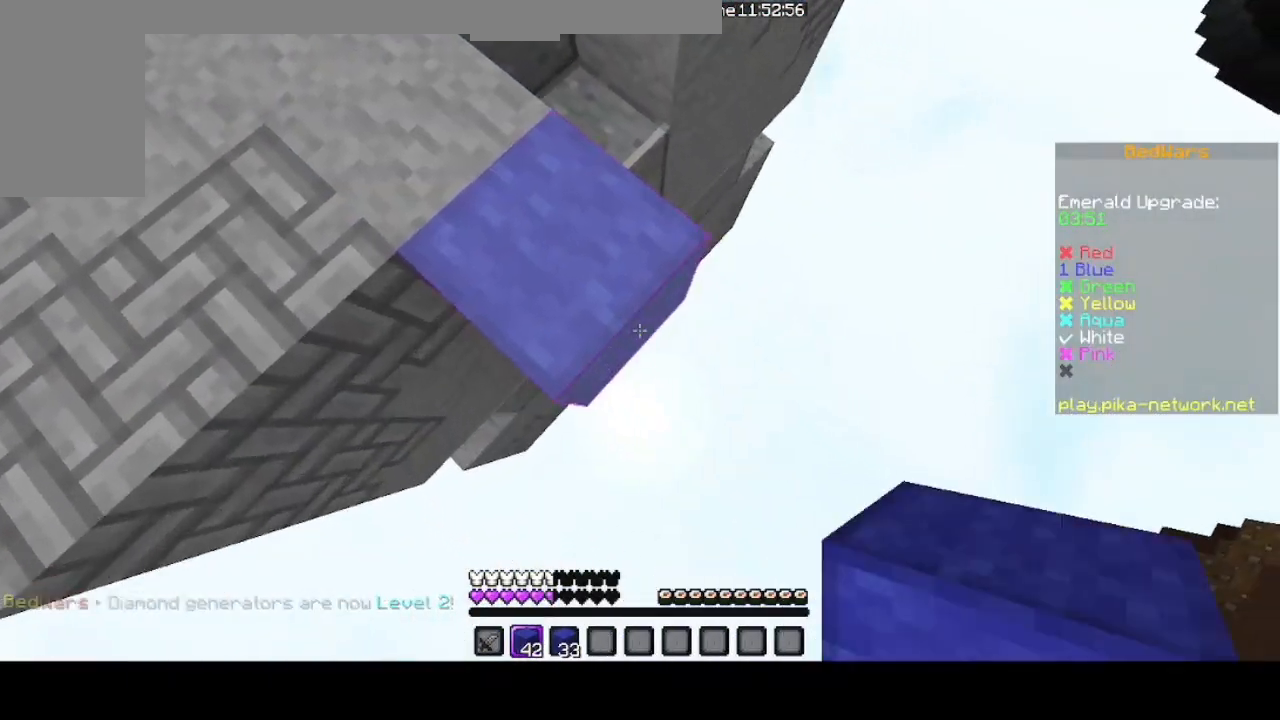
{"keys": ["down", "right", "shift"], "mouse": ["right"], "events": [[133, "shift", "up"], [267, "shift", "down"]]}
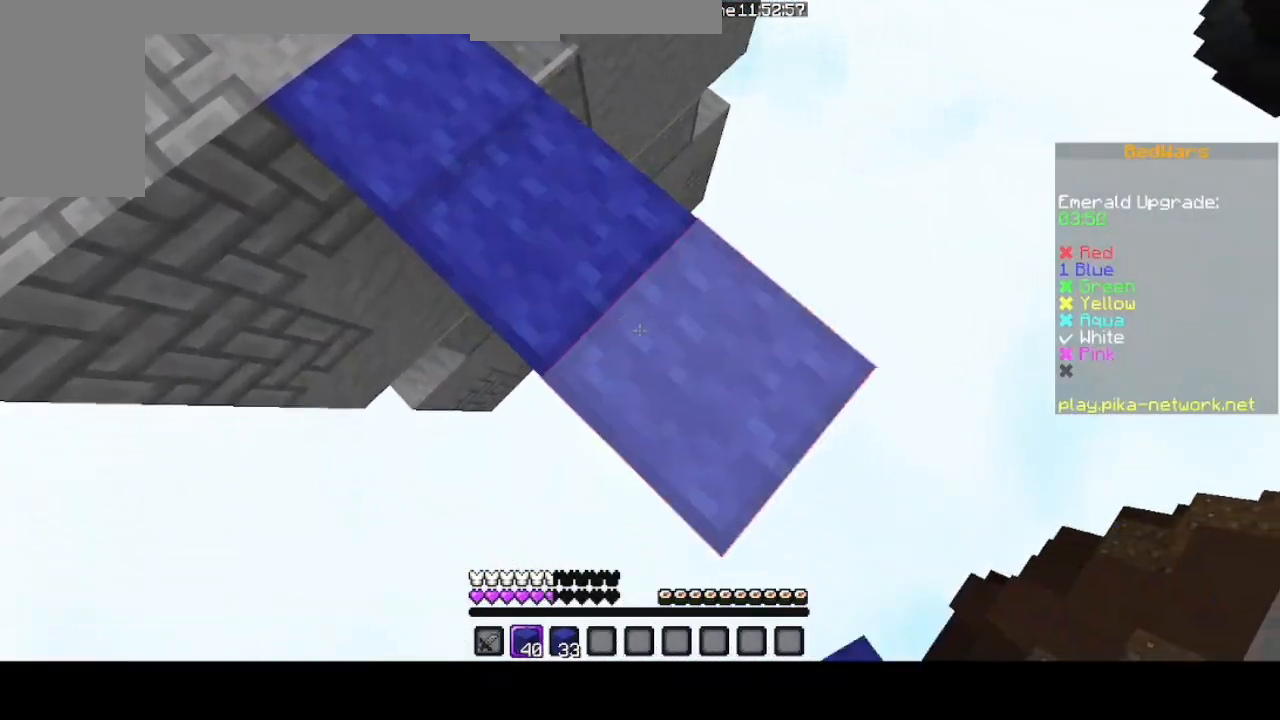
{"keys": ["down", "right", "shift", "space"], "mouse": [], "events": [[33, "shift", "up"], [167, "shift", "down"], [400, "space", "down"], [467, "mouse_right", "up"]]}
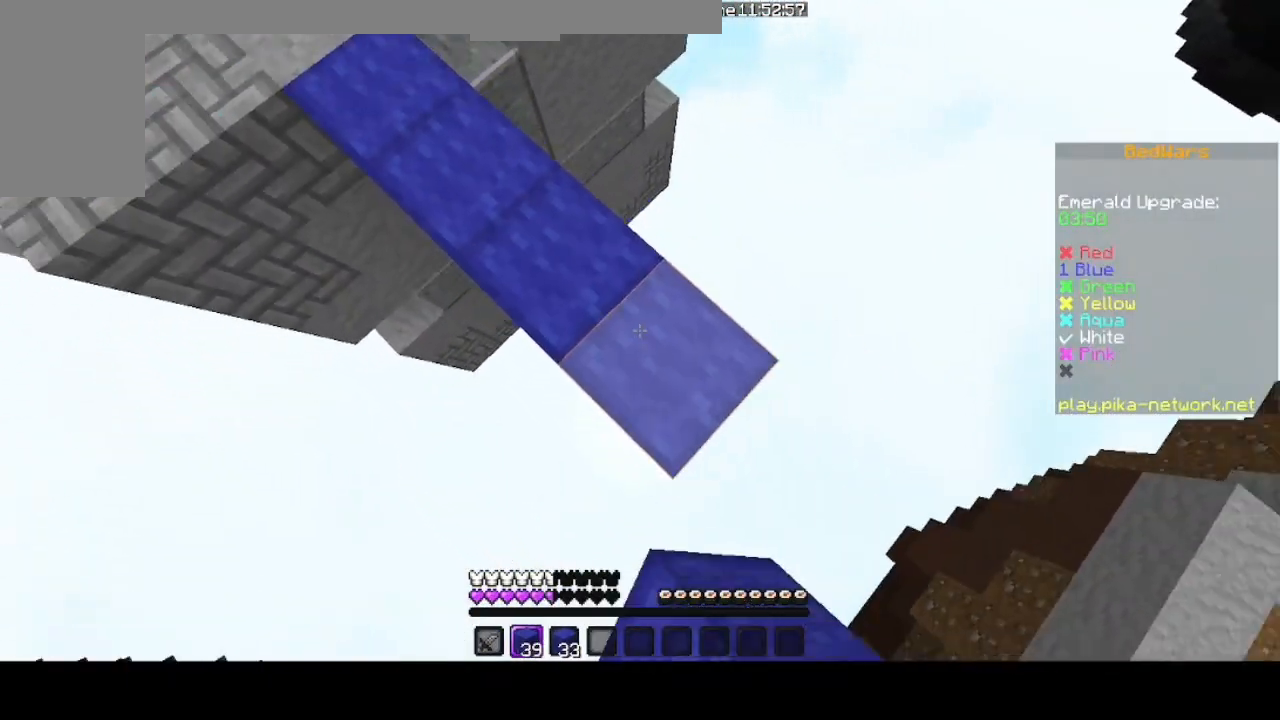
{"keys": ["down", "right", "shift", "space"], "mouse": ["right"], "events": [[33, "mouse_right", "down"], [33, "space", "up"], [133, "mouse_right", "up"], [200, "mouse_right", "down"], [300, "mouse_right", "up"], [500, "mouse_right", "down"], [500, "space", "down"]]}
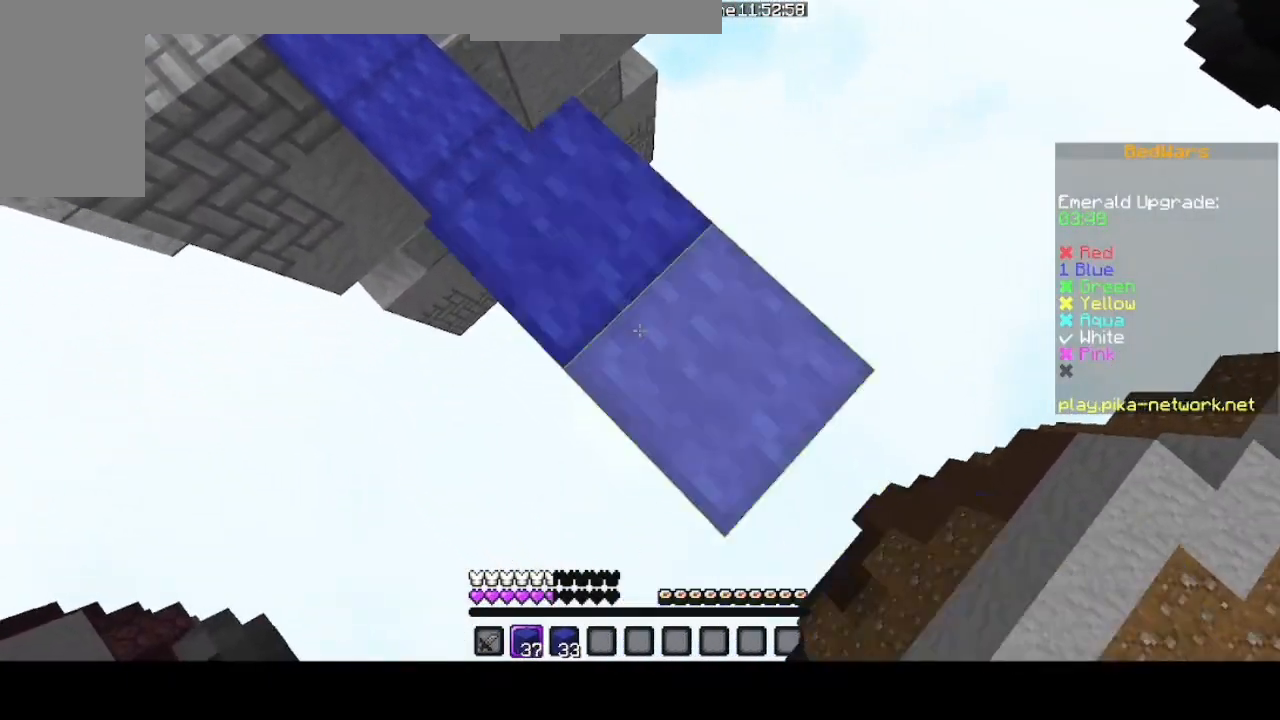
{"keys": ["down", "right", "shift"], "mouse": [], "events": [[100, "mouse_right", "up"], [100, "space", "up"], [167, "mouse_right", "down"], [267, "mouse_right", "up"], [333, "mouse_right", "down"], [433, "mouse_right", "up"]]}
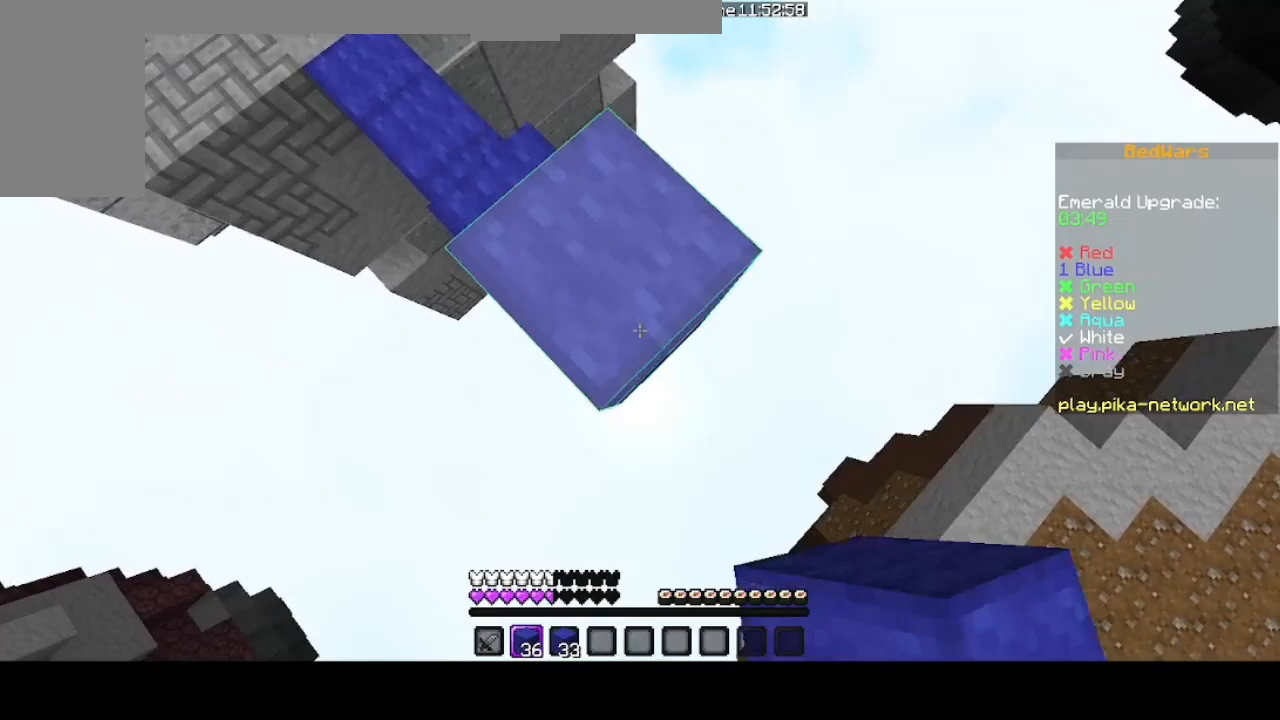
{"keys": ["down", "right", "shift"], "mouse": ["right"], "events": [[33, "mouse_right", "down"], [267, "shift", "up"], [400, "shift", "down"]]}
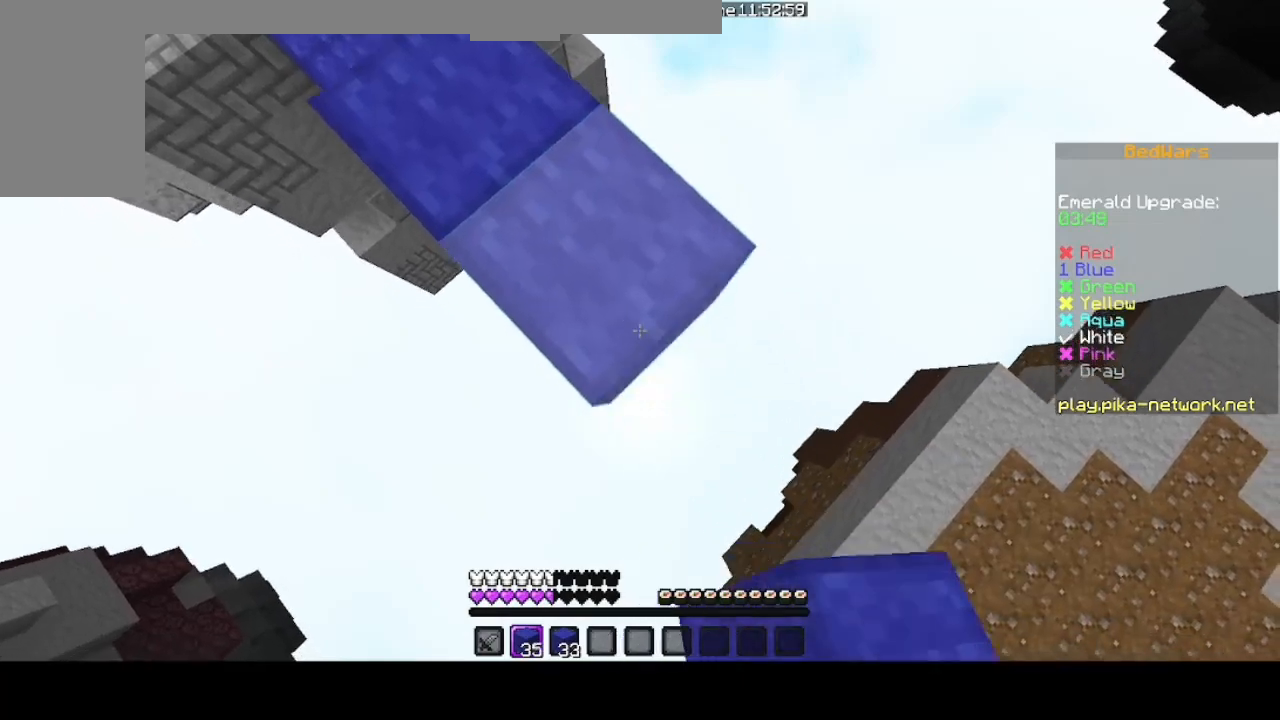
{"keys": ["down", "right", "shift"], "mouse": ["right"], "events": [[200, "shift", "up"], [333, "shift", "down"]]}
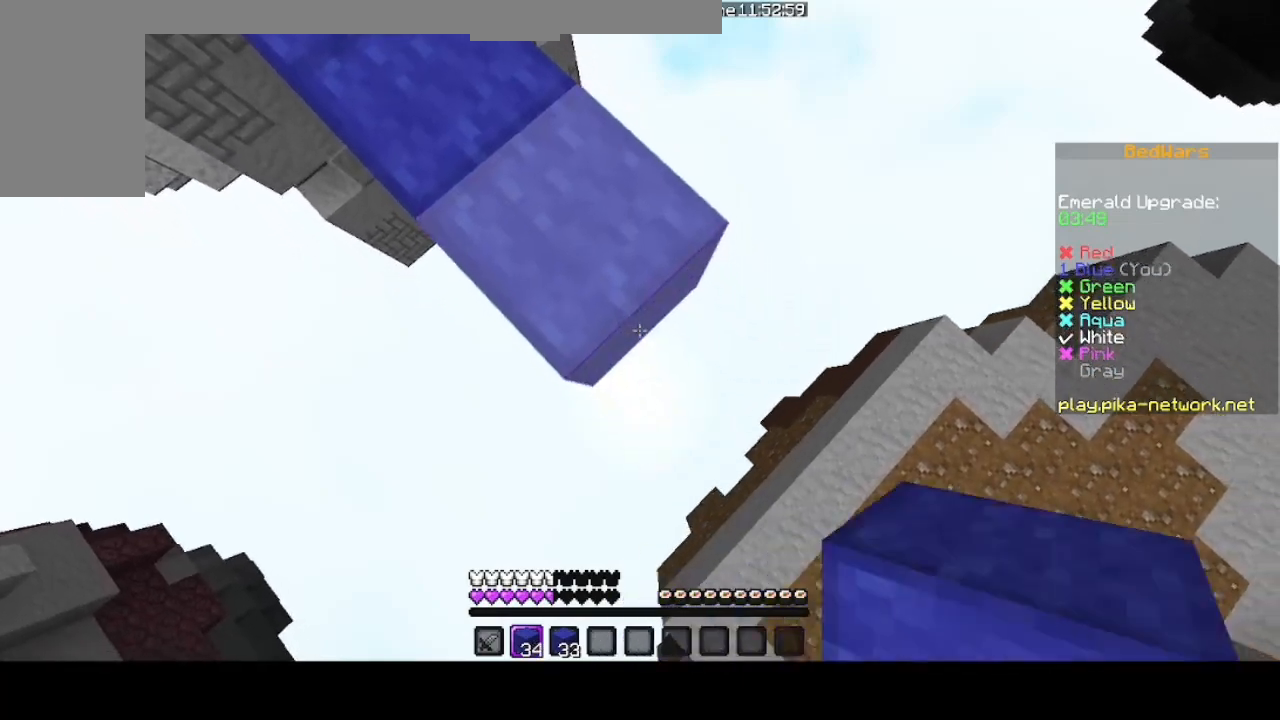
{"keys": ["down", "right", "shift"], "mouse": ["right"], "events": [[133, "shift", "up"], [267, "shift", "down"]]}
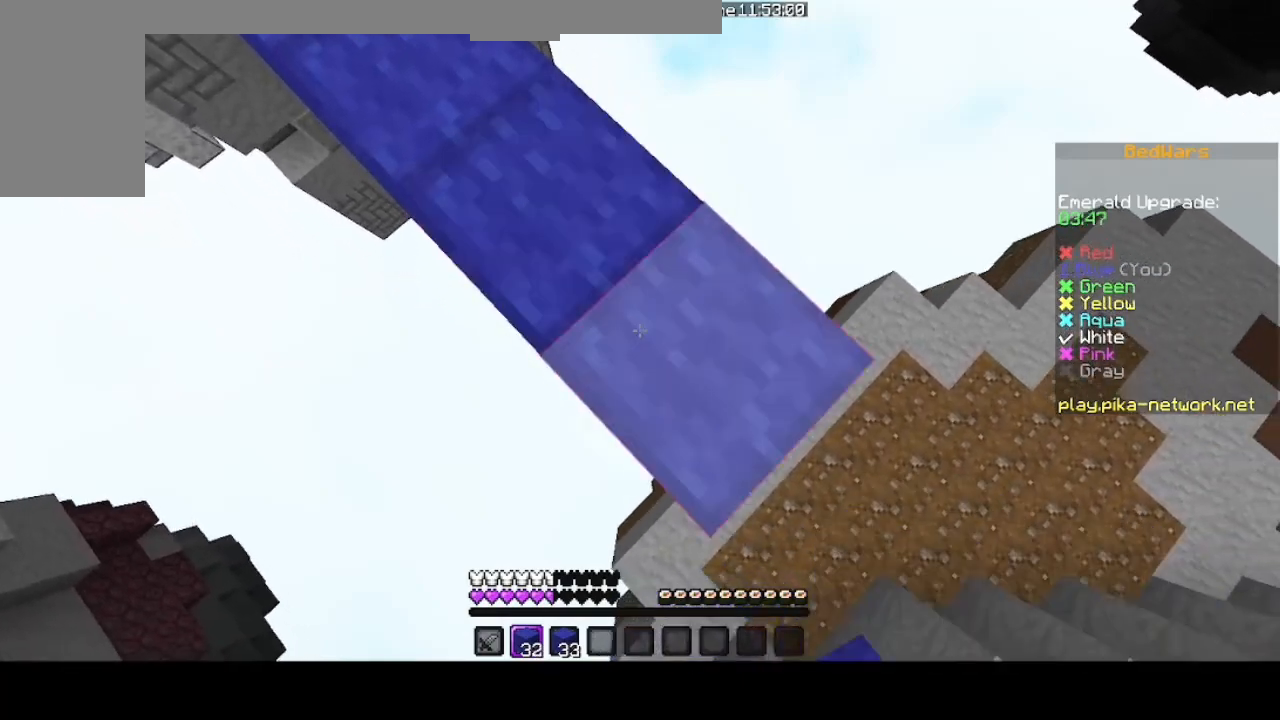
{"keys": ["up"], "mouse": [], "events": [[33, "right", "up"], [67, "down", "up"], [67, "mouse_right", "up"], [300, "shift", "up"], [367, "up", "down"]]}
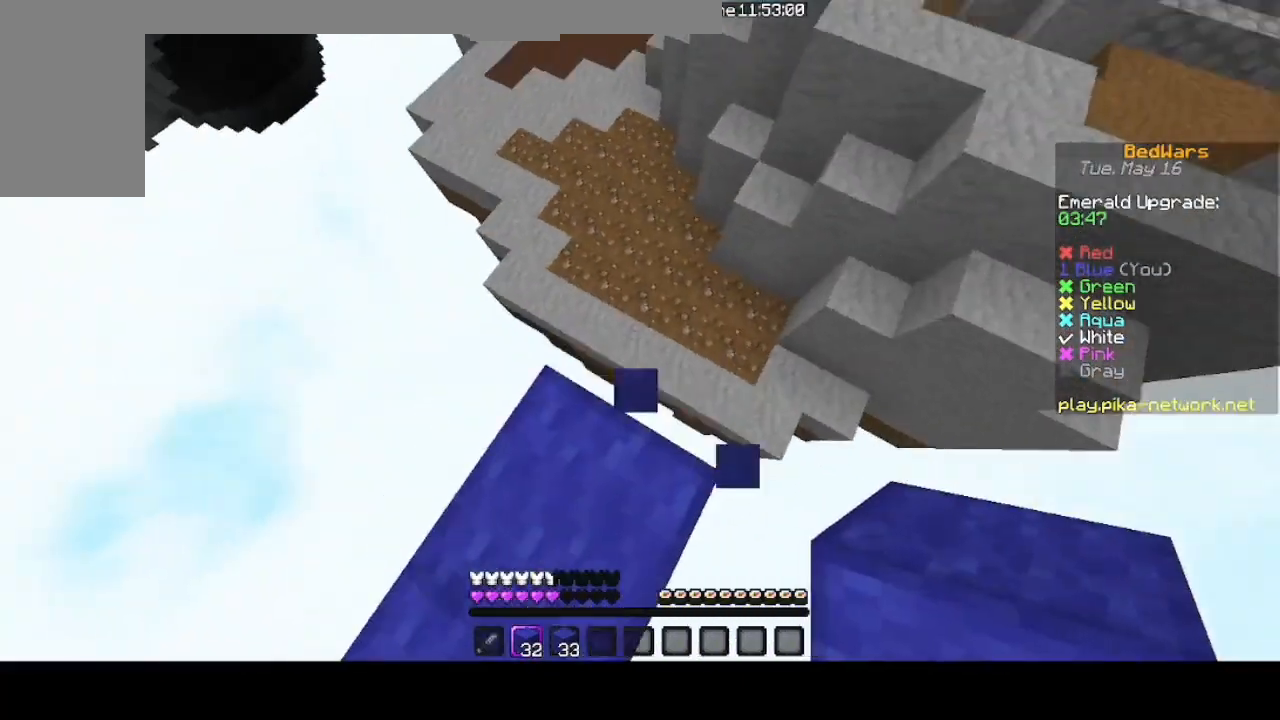
{"keys": ["up"], "mouse": [], "events": []}
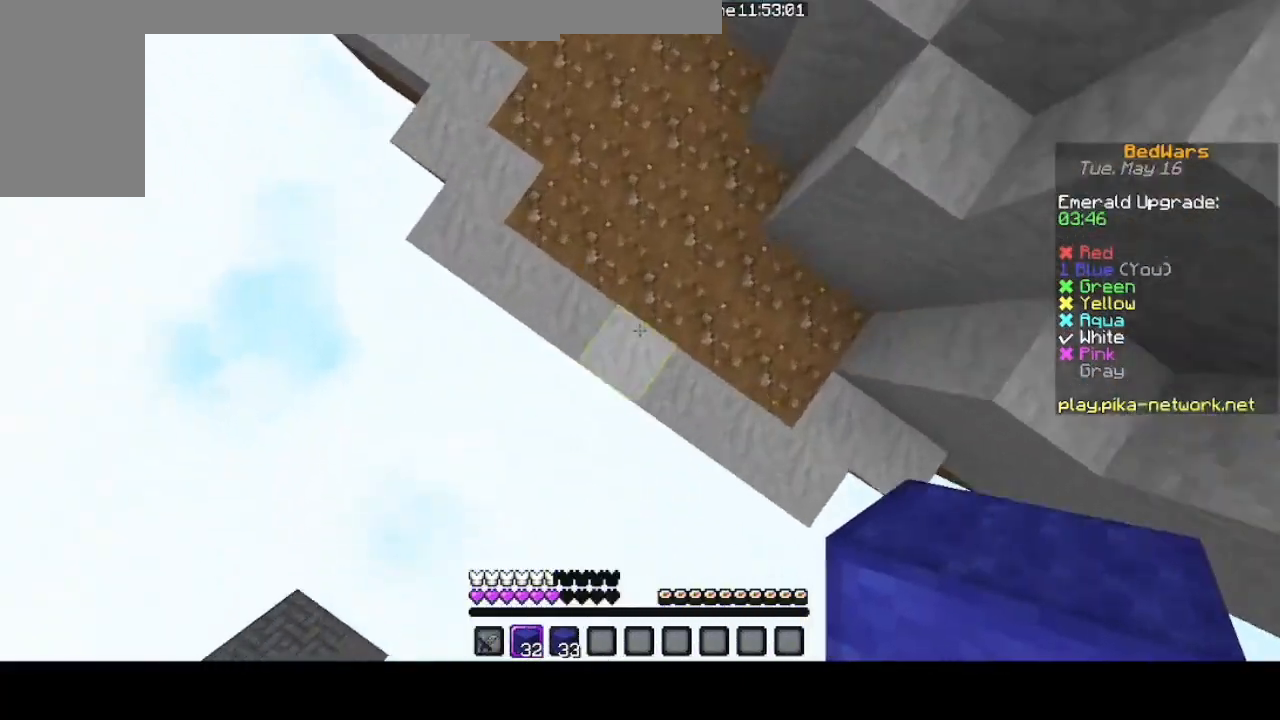
{"keys": ["up"], "mouse": [], "events": [[67, "mouse_right", "down"], [200, "mouse_right", "up"]]}
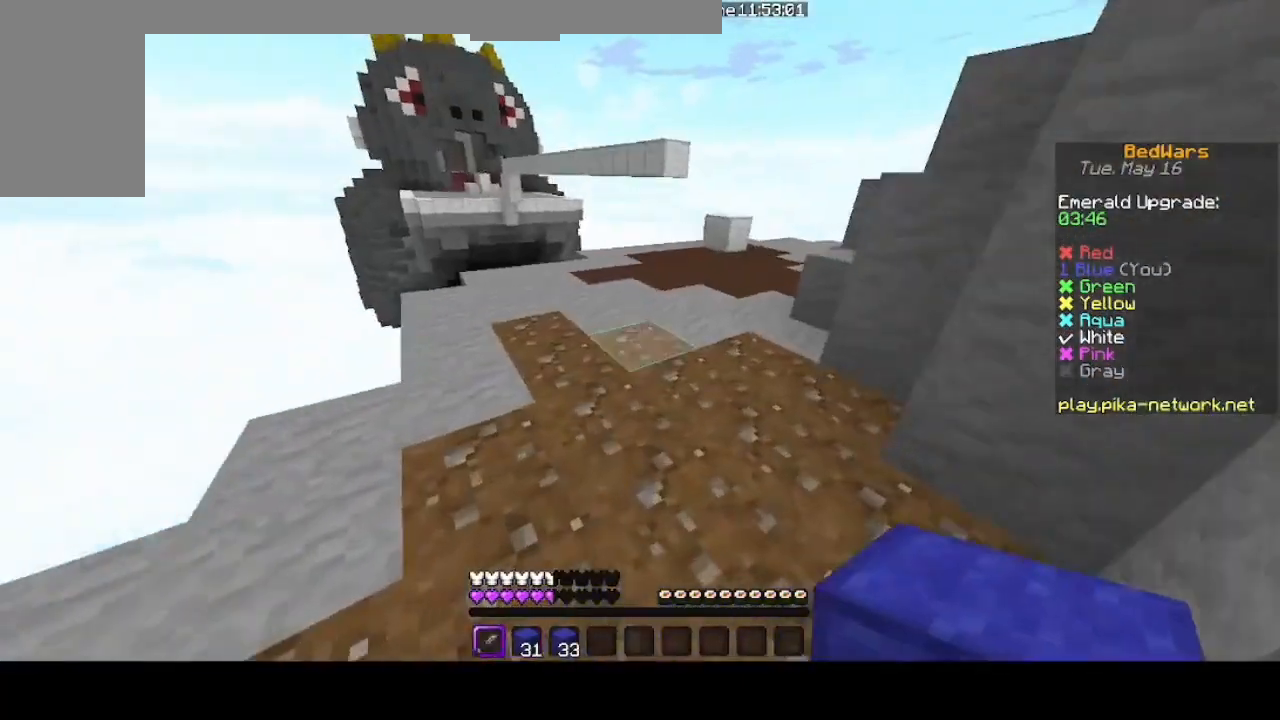
{"keys": ["up"], "mouse": ["left"], "events": [[67, "space", "down"], [267, "mouse_left", "down"], [333, "space", "up"], [367, "mouse_left", "up"], [400, "mouse_left", "down"]]}
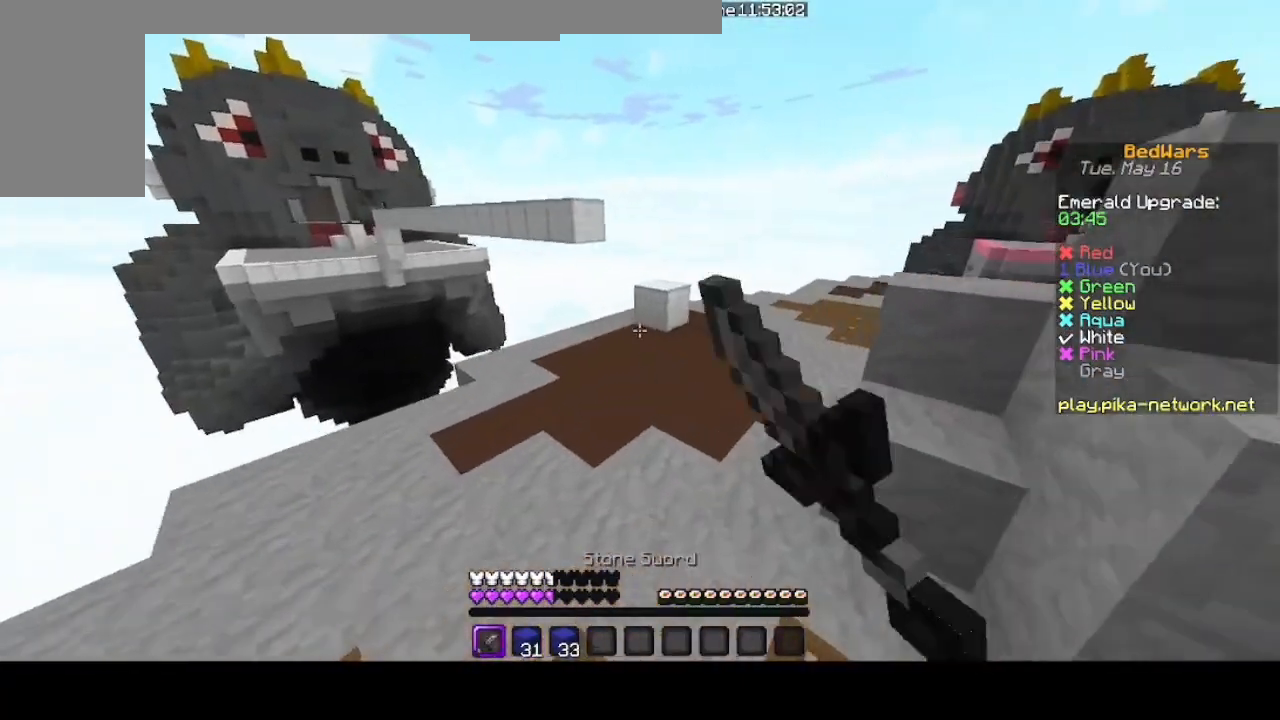
{"keys": ["up"], "mouse": [], "events": [[33, "mouse_left", "up"]]}
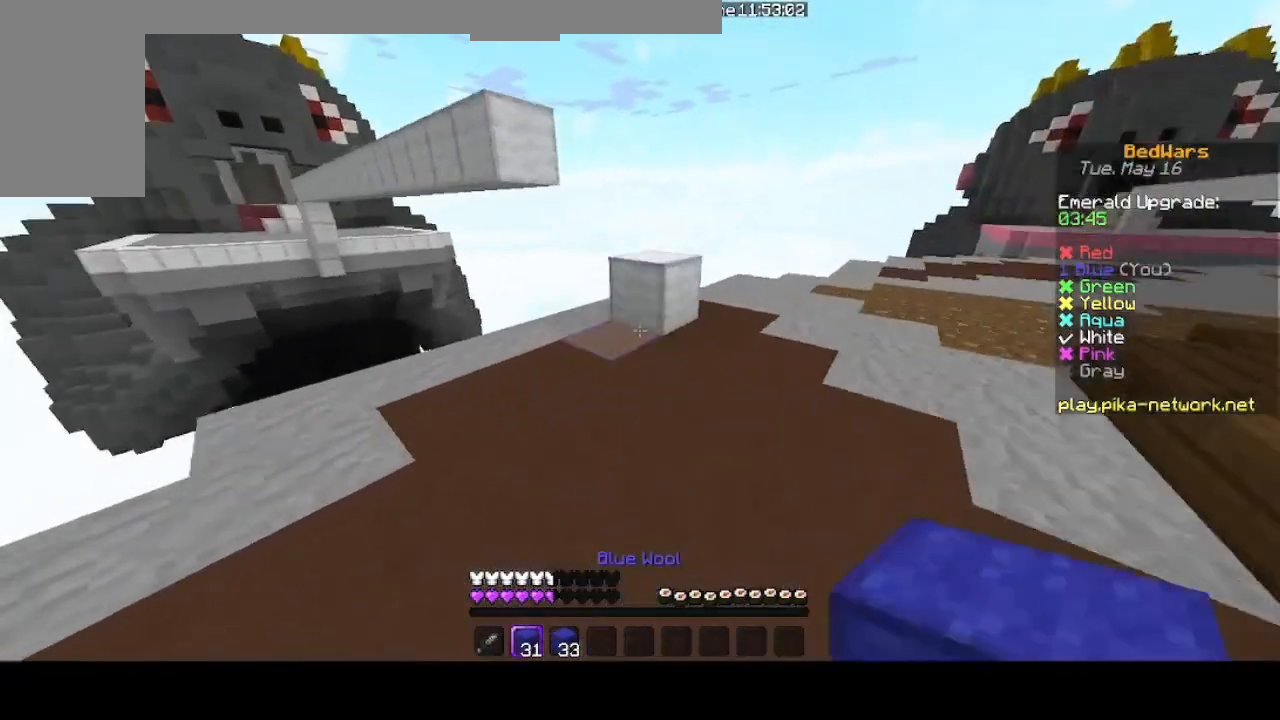
{"keys": [], "mouse": [], "events": [[167, "mouse_right", "down"], [267, "mouse_right", "up"], [267, "up", "up"], [367, "mouse_right", "down"], [400, "mouse_right", "up"]]}
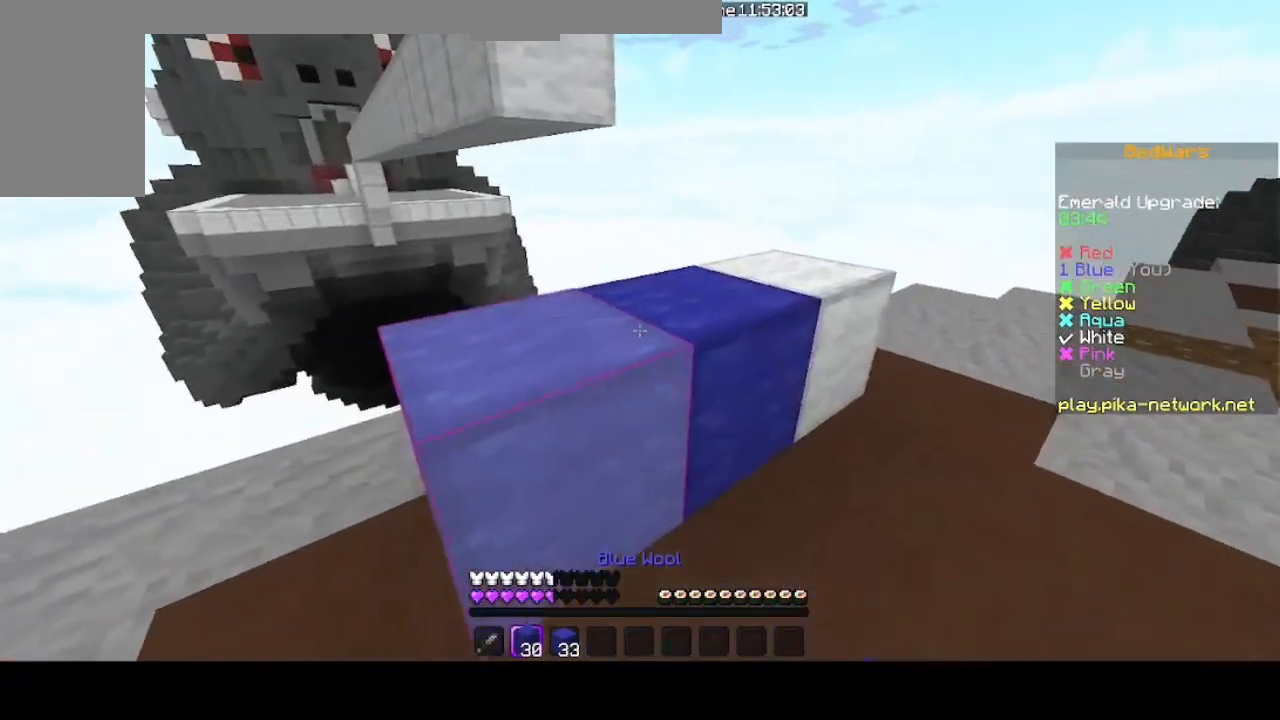
{"keys": ["space"], "mouse": ["right"], "events": [[167, "mouse_right", "down"], [267, "mouse_right", "up"], [367, "space", "down"], [467, "mouse_right", "down"]]}
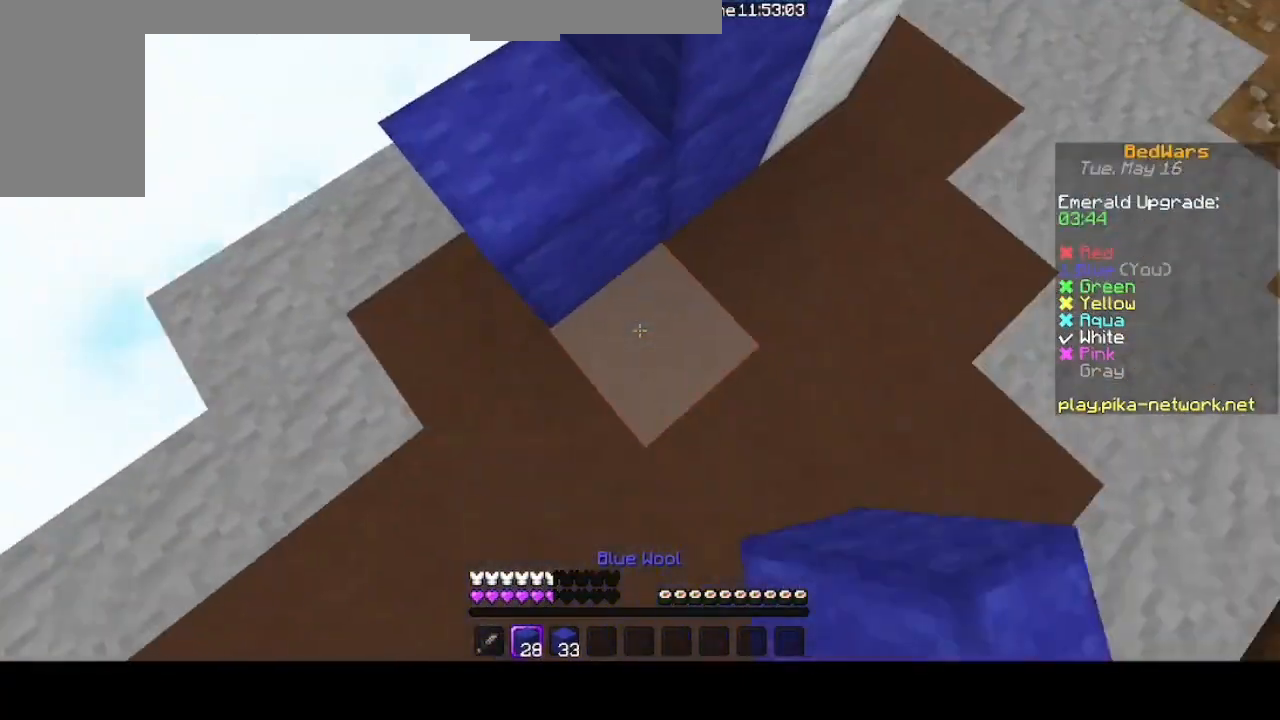
{"keys": ["space"], "mouse": [], "events": [[33, "space", "up"], [67, "mouse_right", "up"], [133, "mouse_right", "down"], [233, "mouse_right", "up"], [267, "space", "down"]]}
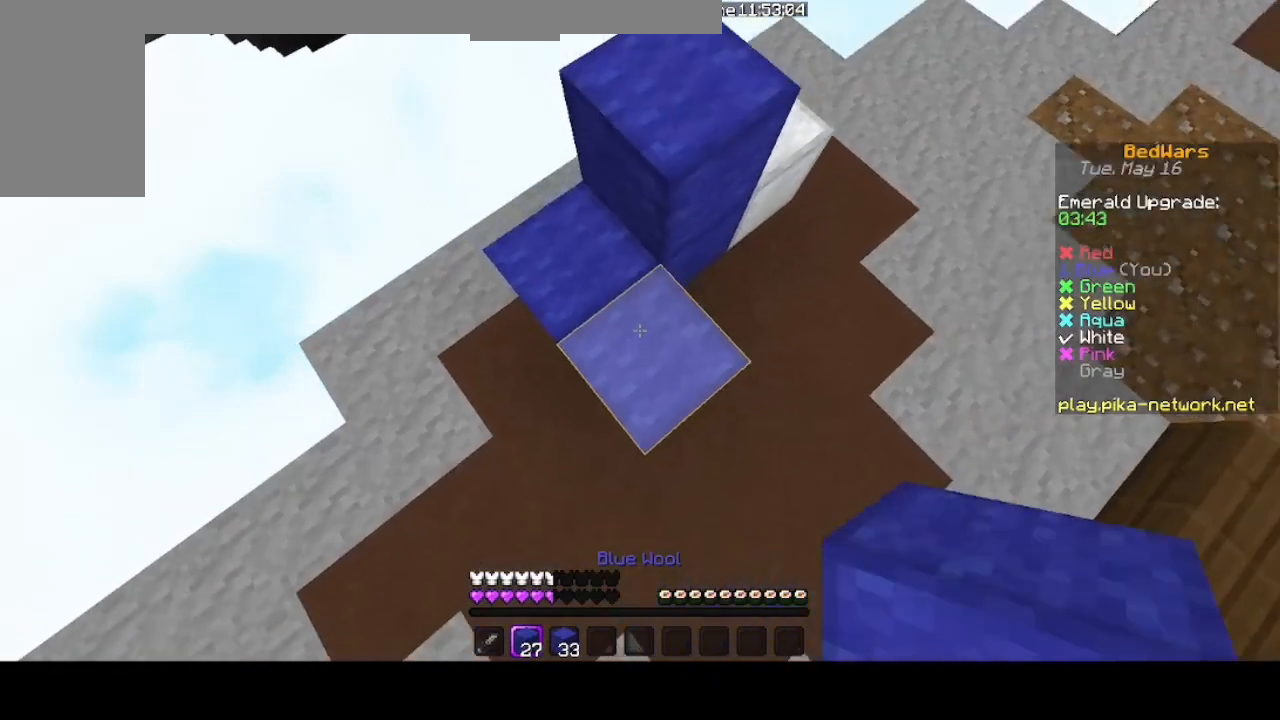
{"keys": [], "mouse": ["right"], "events": [[100, "mouse_right", "down"], [100, "space", "up"], [200, "mouse_right", "up"], [233, "space", "down"], [467, "space", "up"], [500, "mouse_right", "down"]]}
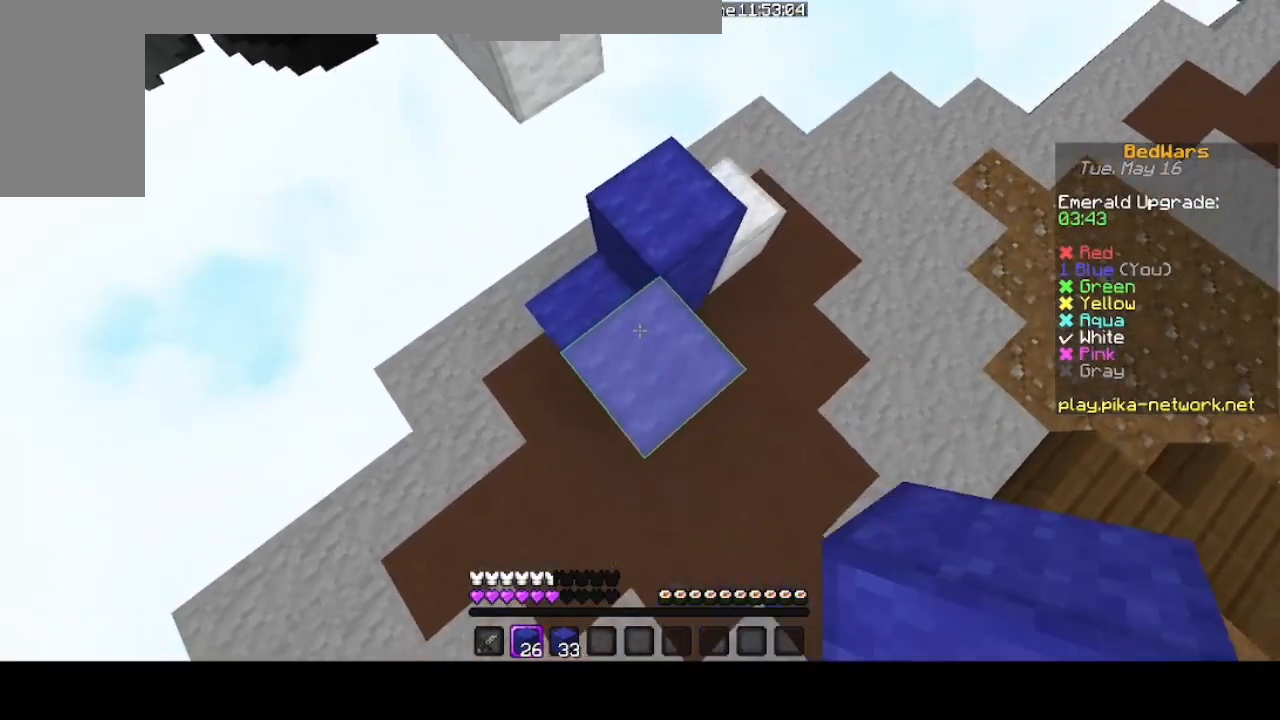
{"keys": ["space", "up"], "mouse": [], "events": [[100, "mouse_right", "up"], [267, "up", "down"], [467, "space", "down"]]}
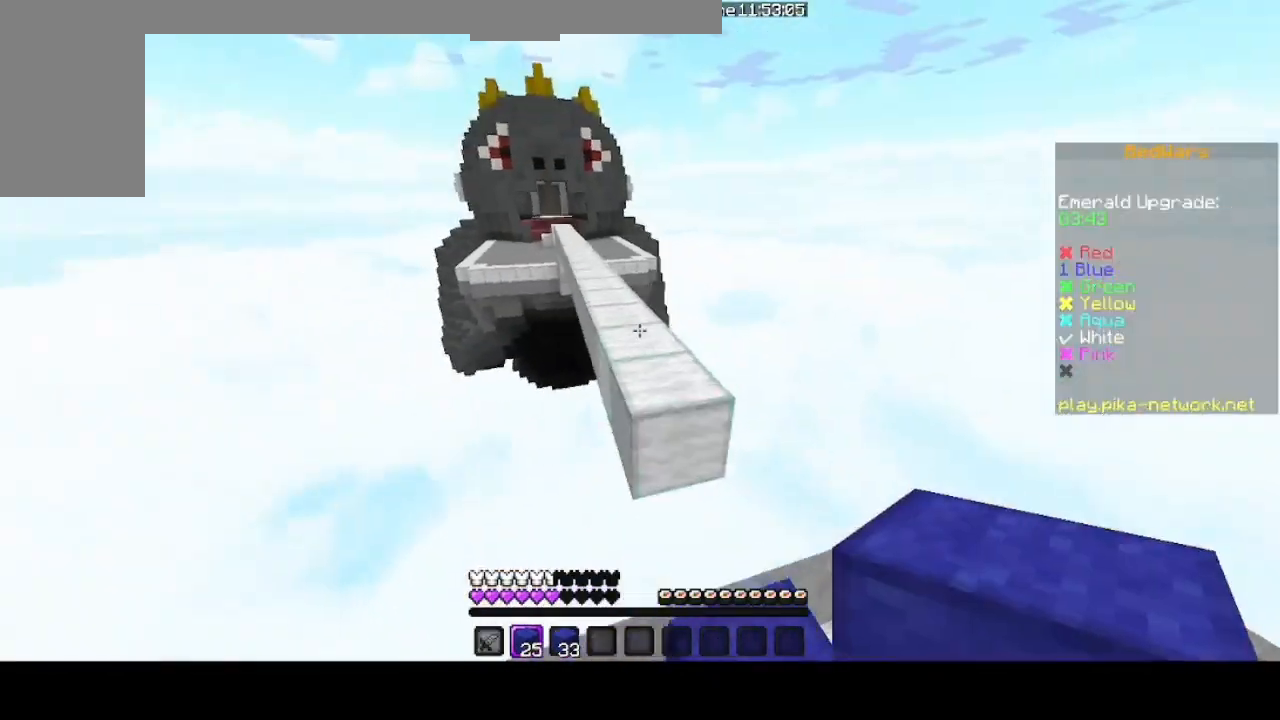
{"keys": ["space", "up"], "mouse": [], "events": [[167, "space", "up"], [467, "space", "down"]]}
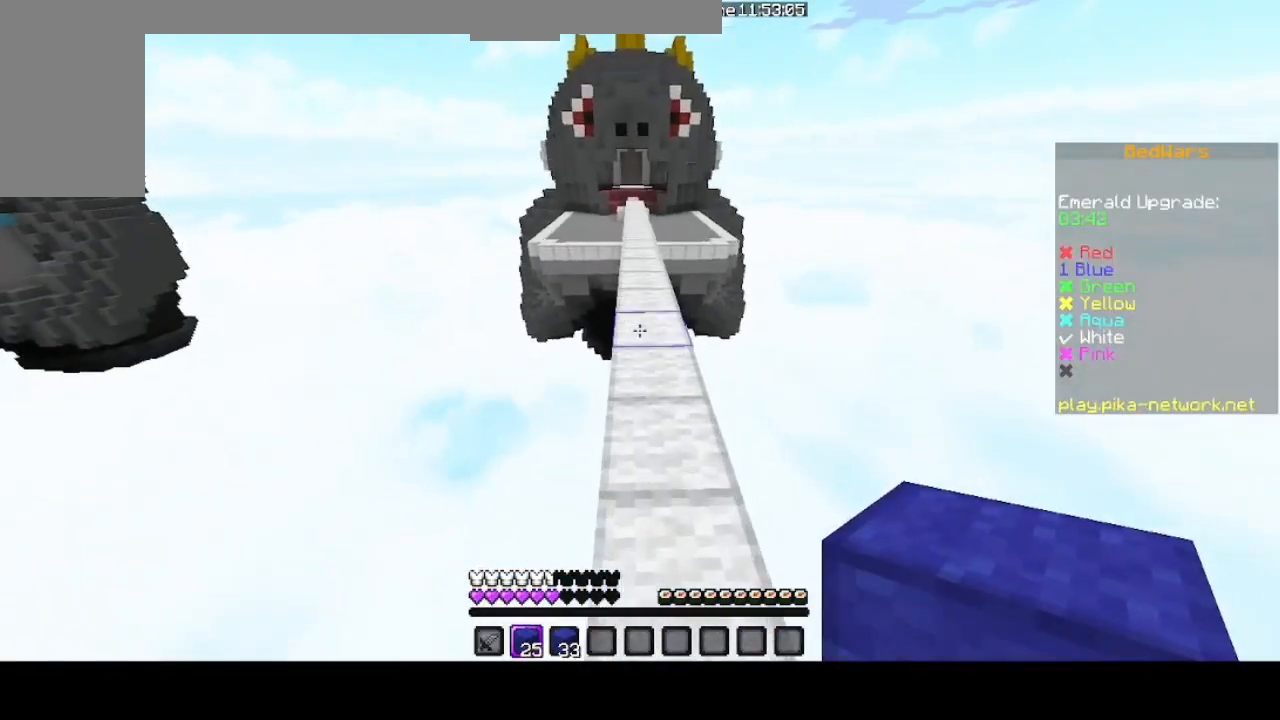
{"keys": ["up"], "mouse": [], "events": [[267, "space", "up"]]}
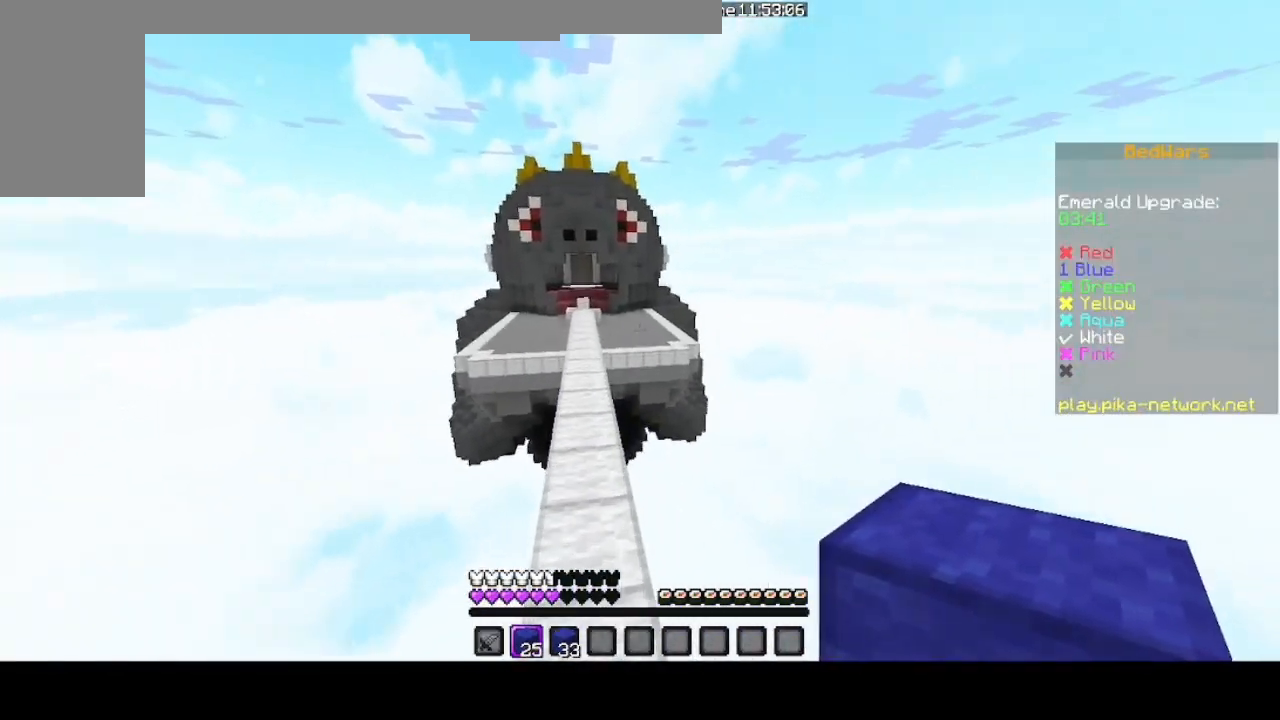
{"keys": ["space", "up"], "mouse": [], "events": [[333, "space", "down"]]}